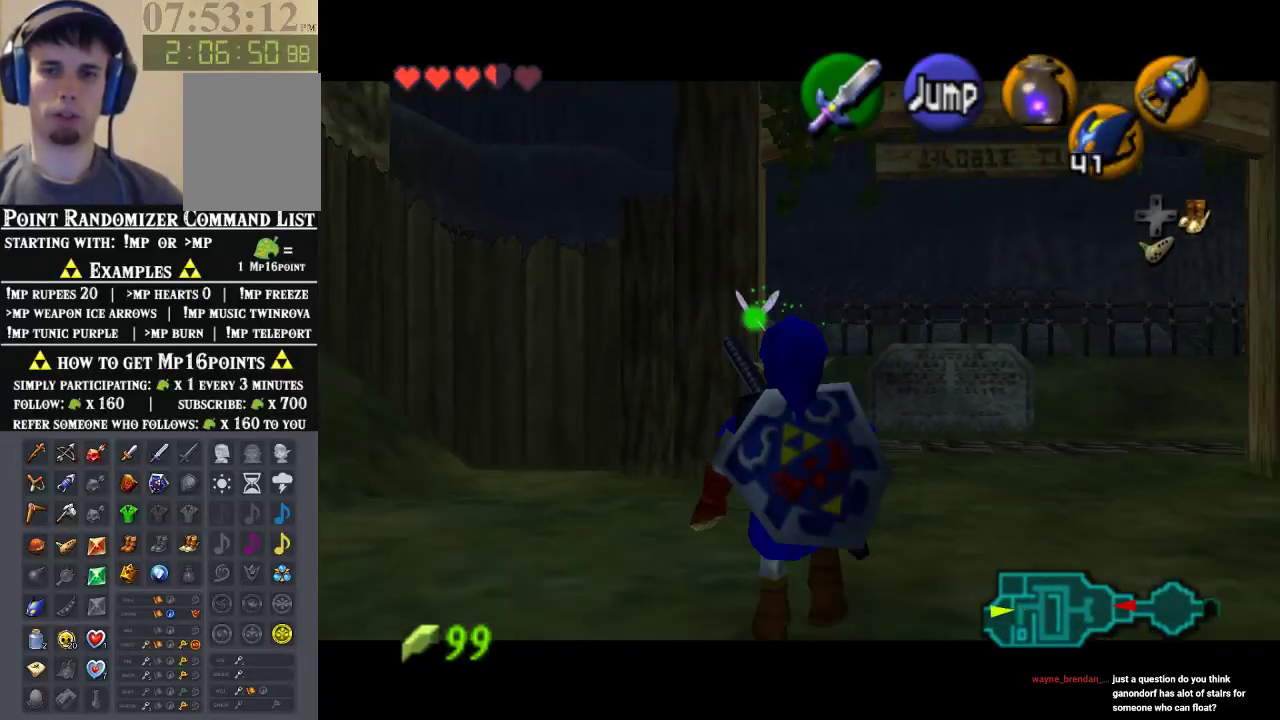
Gameplay with a controller (Nintendo layout); each line is a JSON object with the inputs held at the frame after it. "events" lists button and stick changes between this image and that frame as [ms after this image, input, new state], when the widget could be followed in between. Not read: L1 L3 R1 R3.
{"buttons": ["Z"], "left_stick": "down", "events": []}
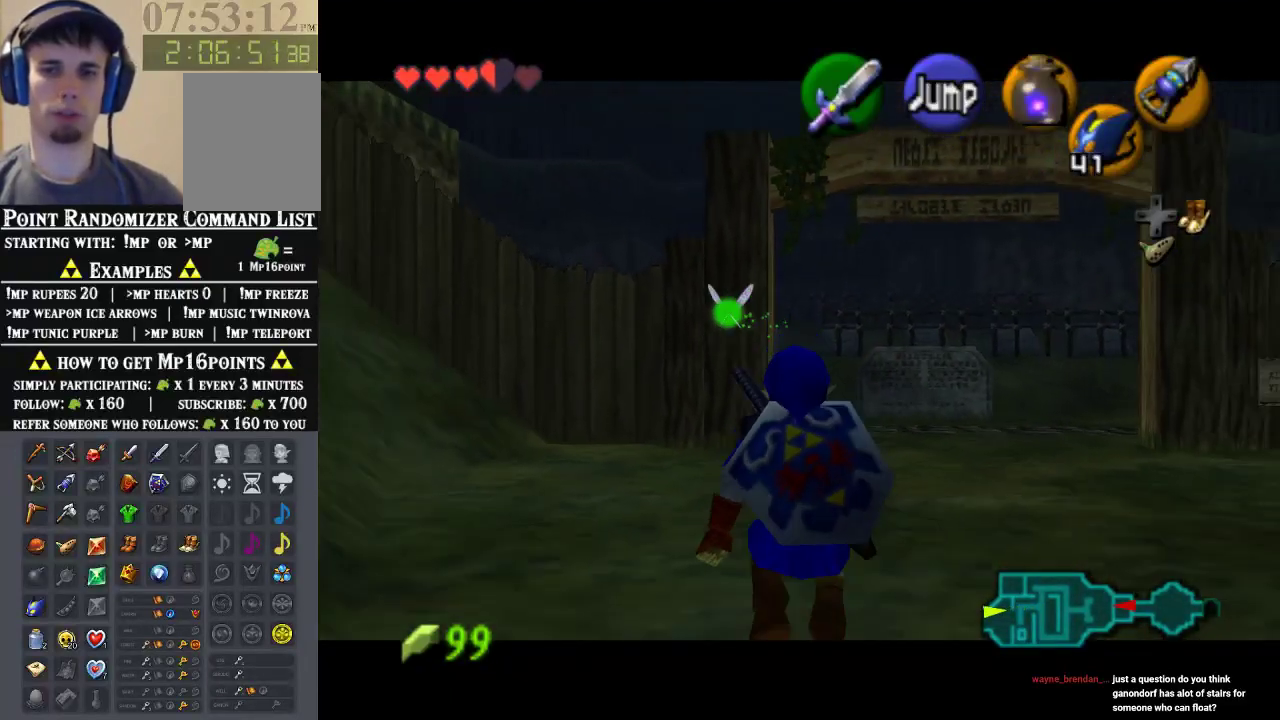
{"buttons": ["Z"], "left_stick": "down", "events": []}
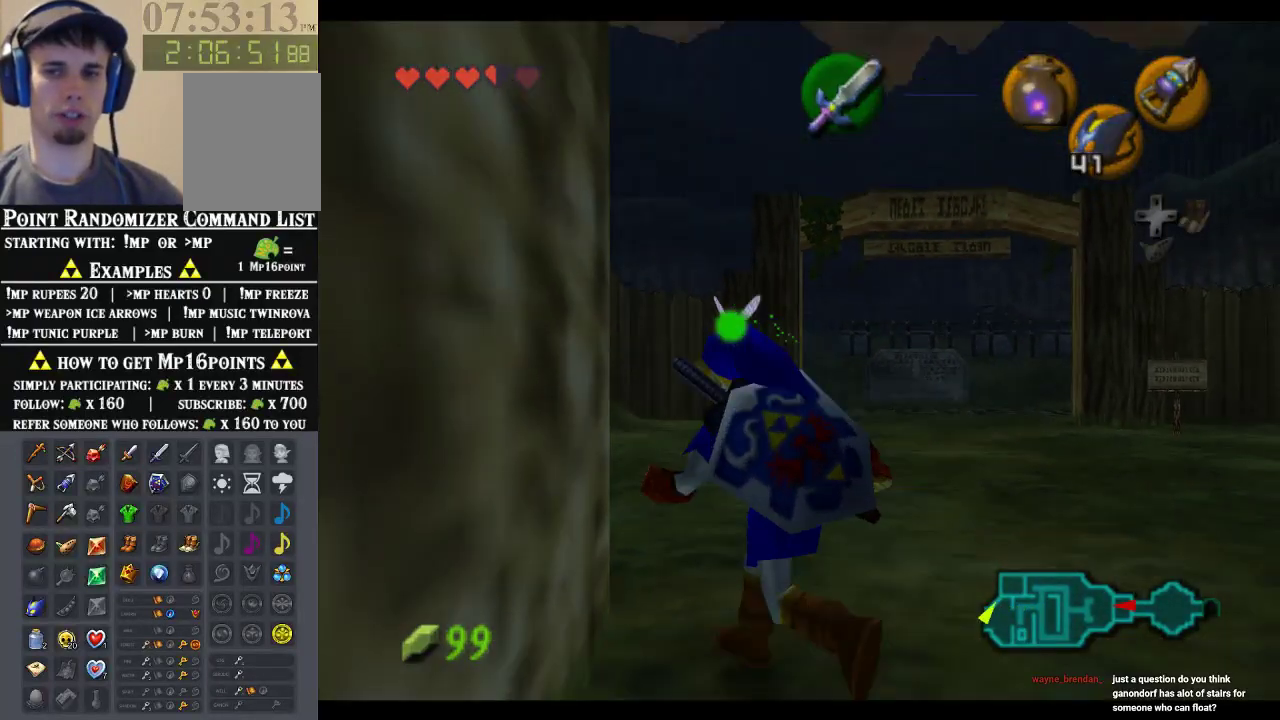
{"buttons": [], "left_stick": "center", "events": [[300, "Z", "up"], [367, "left_stick", "center"]]}
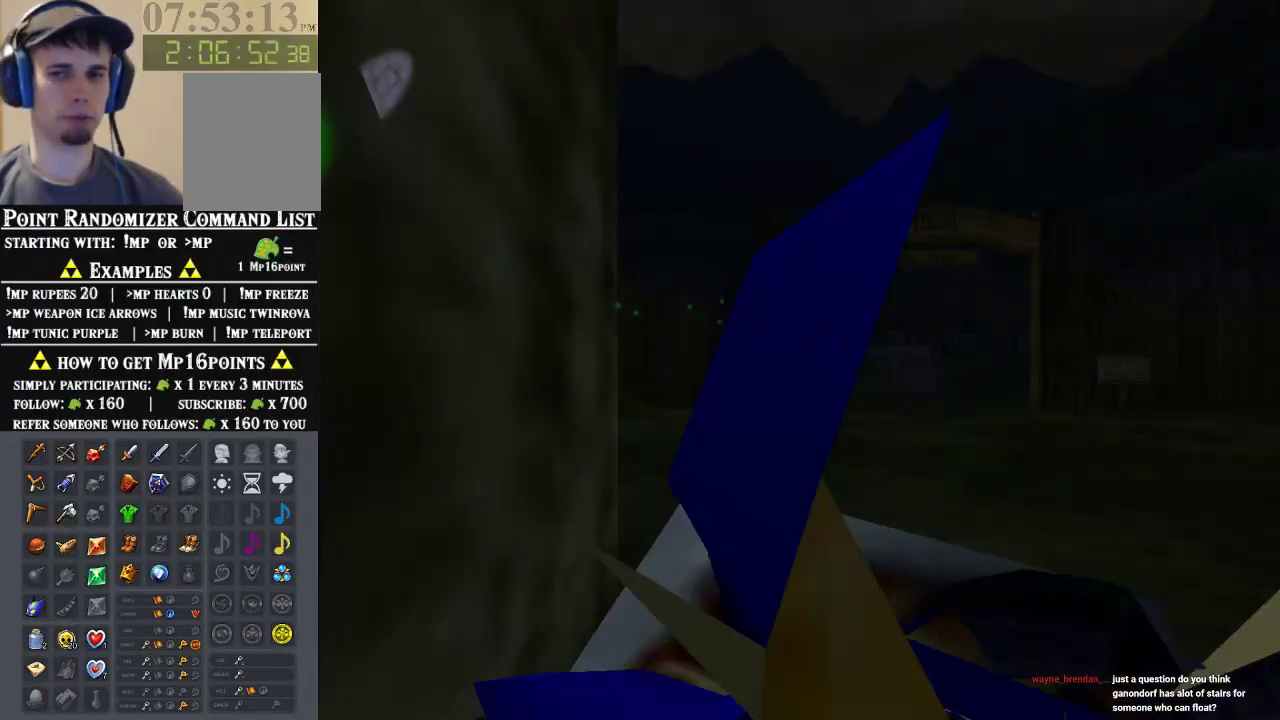
{"buttons": [], "left_stick": "center", "events": []}
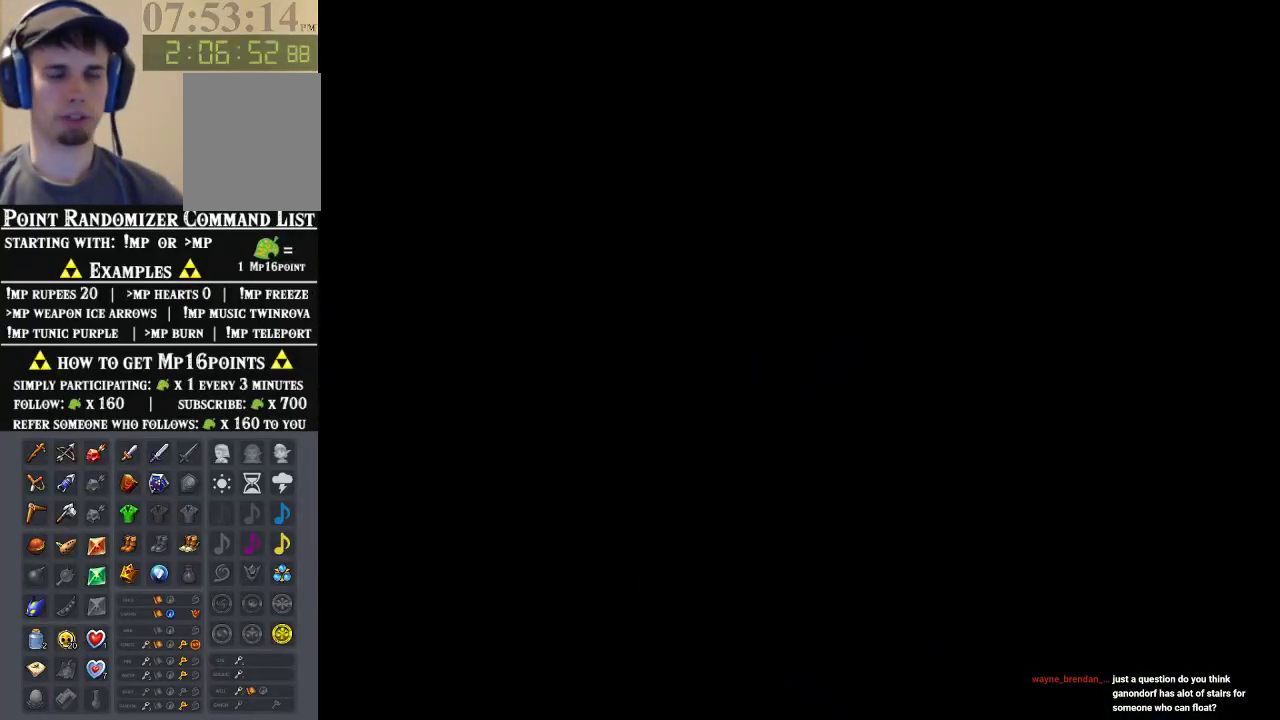
{"buttons": [], "left_stick": "up", "events": [[200, "left_stick", "up"]]}
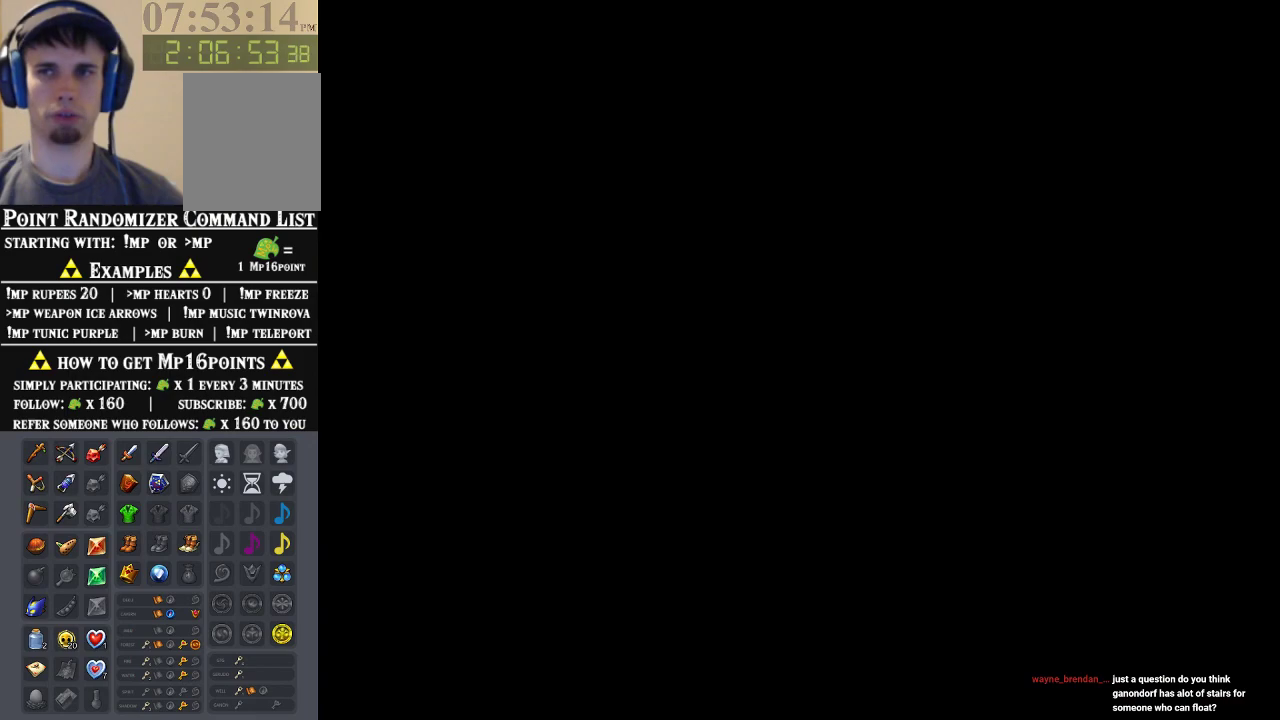
{"buttons": [], "left_stick": "up", "events": []}
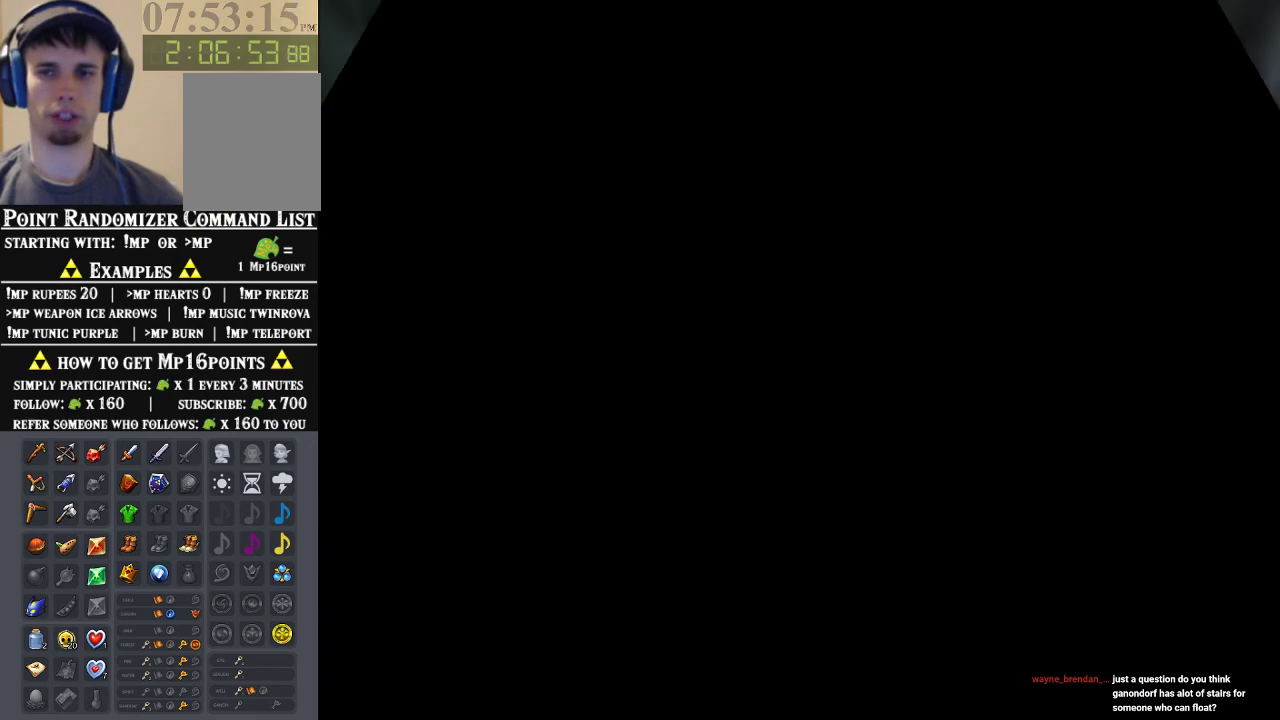
{"buttons": [], "left_stick": "up", "events": []}
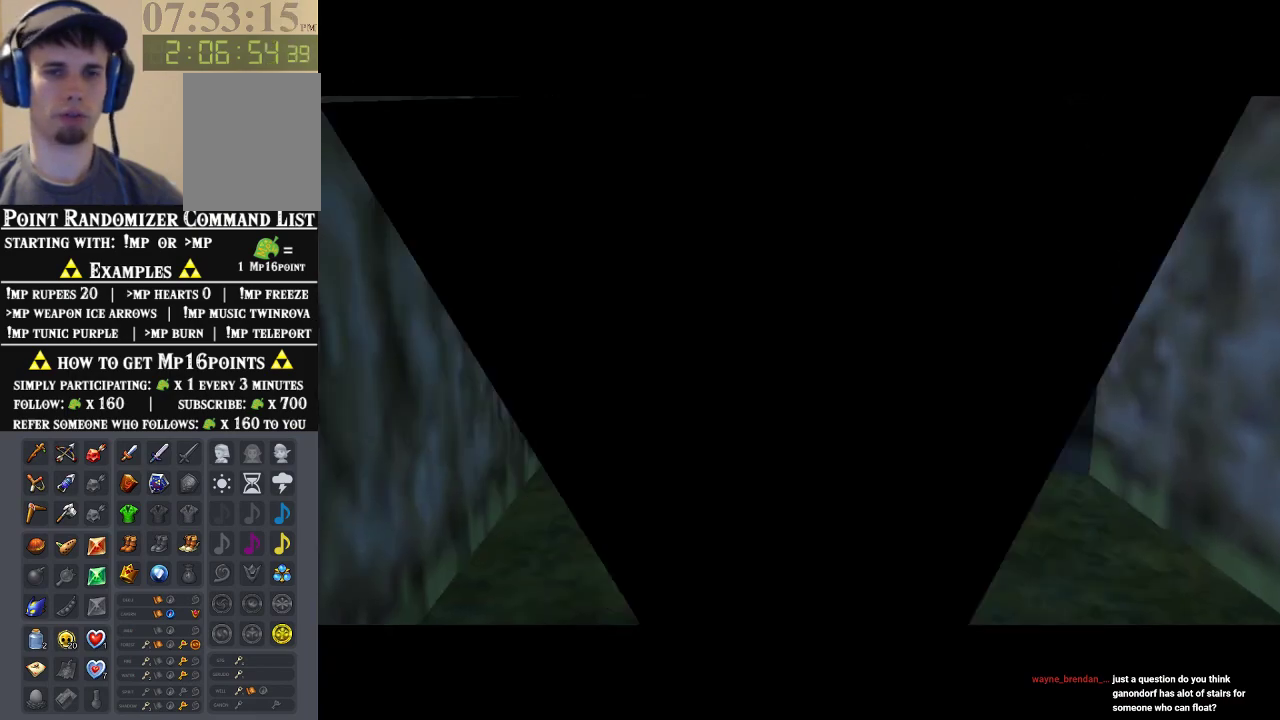
{"buttons": [], "left_stick": "up", "events": []}
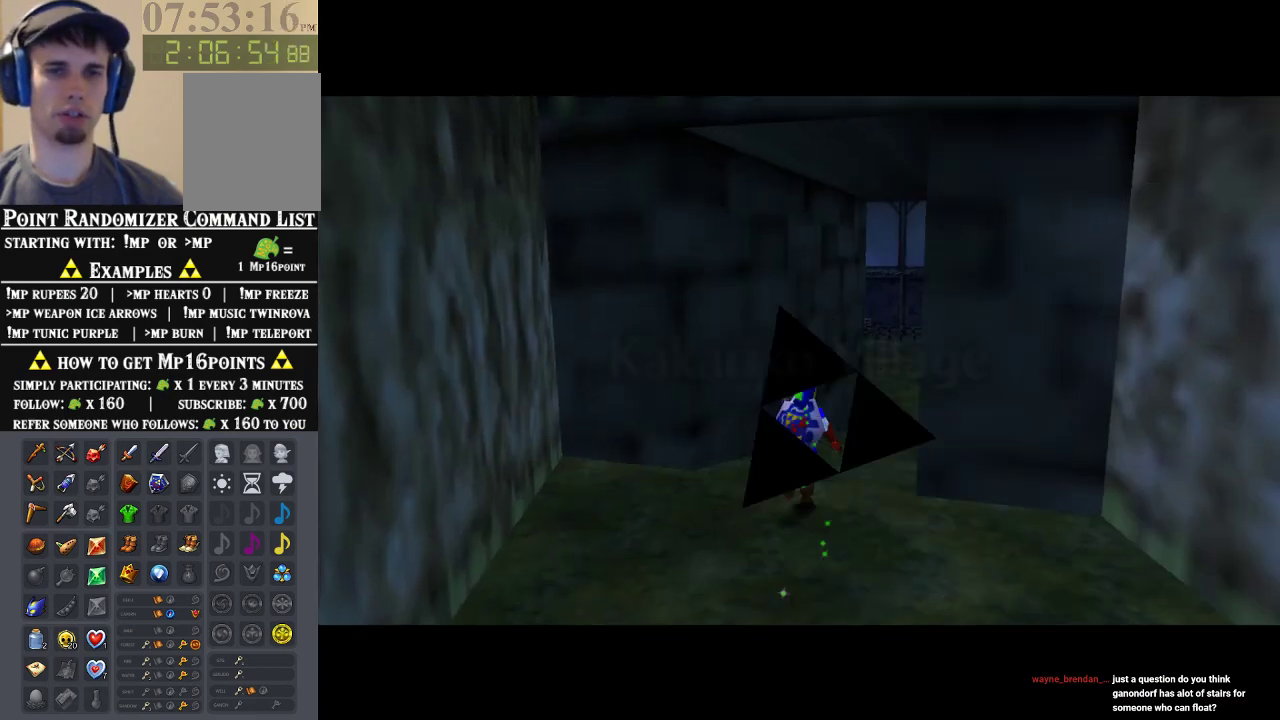
{"buttons": [], "left_stick": "up", "events": [[33, "A", "down"], [167, "A", "up"], [200, "Z", "down"], [367, "Z", "up"]]}
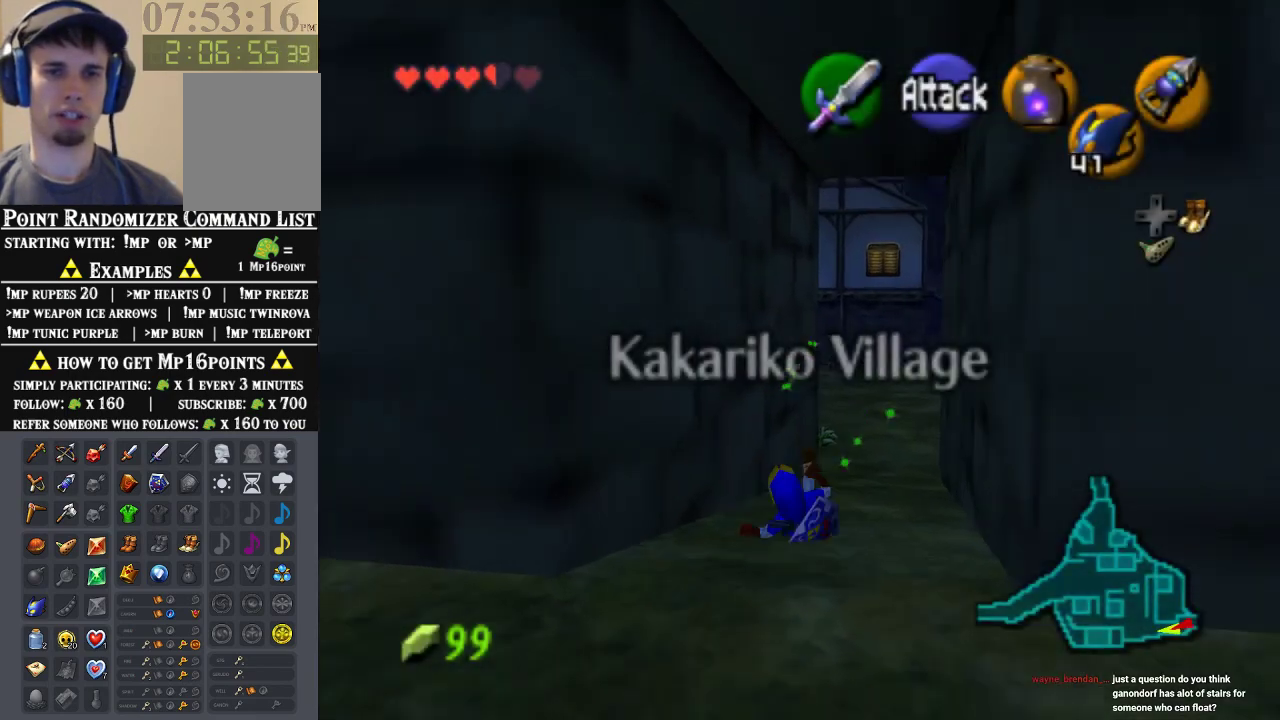
{"buttons": ["Z"], "left_stick": "up", "events": [[233, "A", "down"], [367, "Z", "down"], [433, "A", "up"]]}
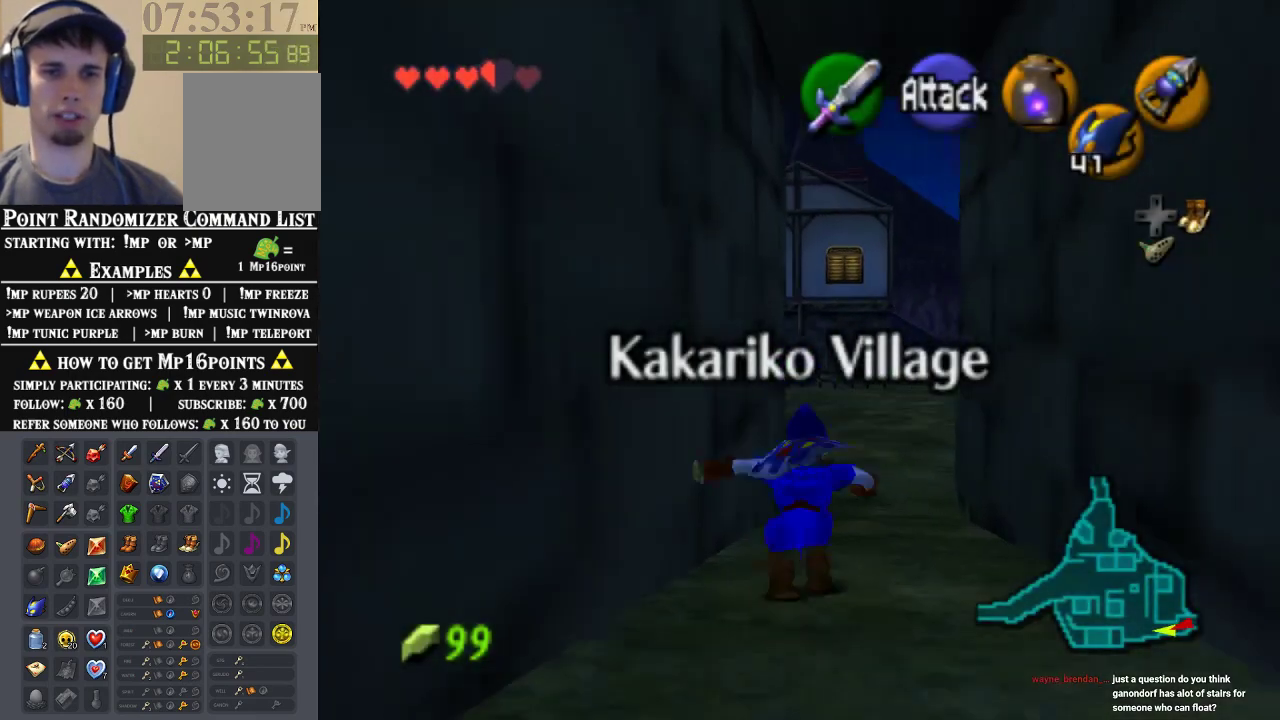
{"buttons": [], "left_stick": "up", "events": [[67, "Z", "up"]]}
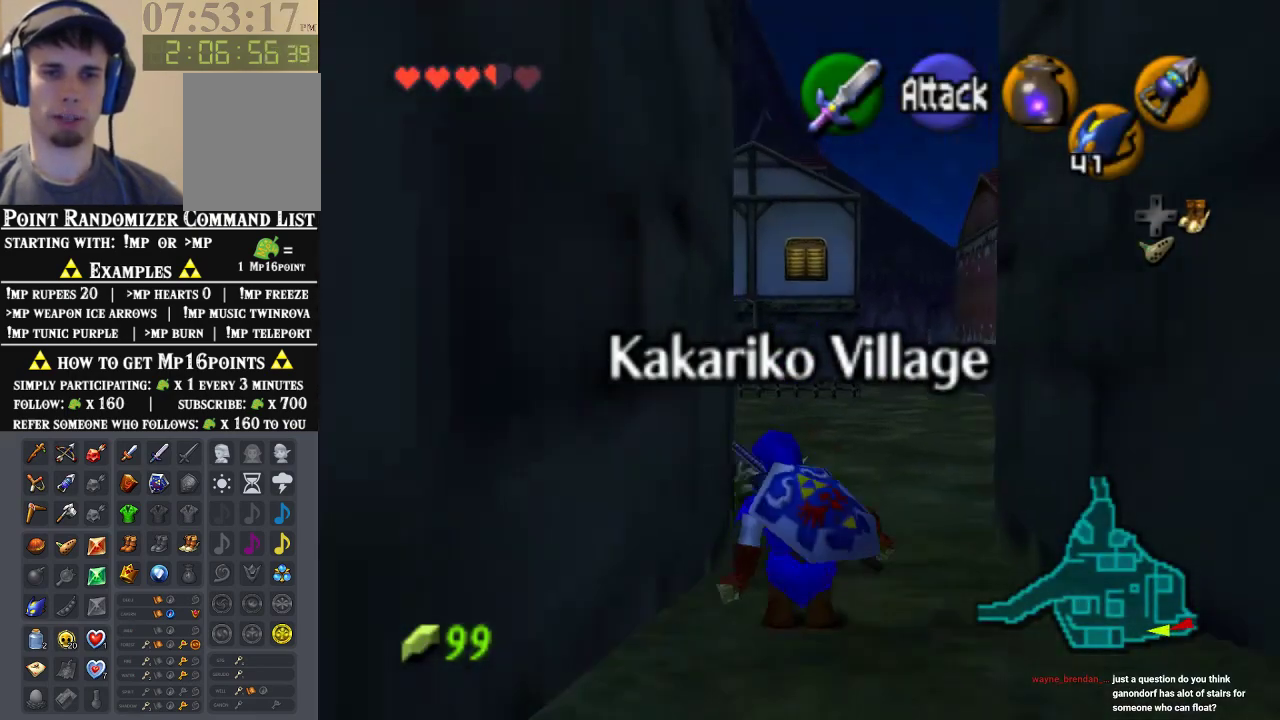
{"buttons": [], "left_stick": "up", "events": [[133, "A", "down"], [300, "A", "up"]]}
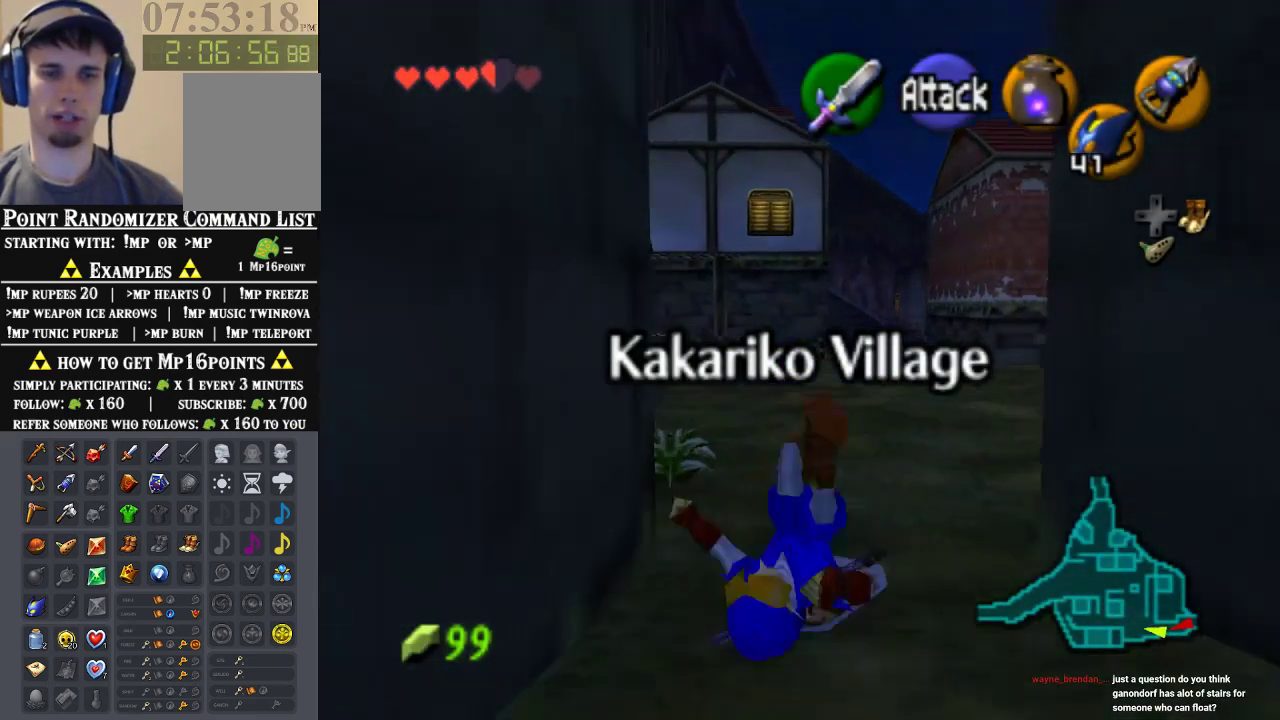
{"buttons": ["A"], "left_stick": "up-right", "events": [[100, "left_stick", "up-right"], [467, "A", "down"]]}
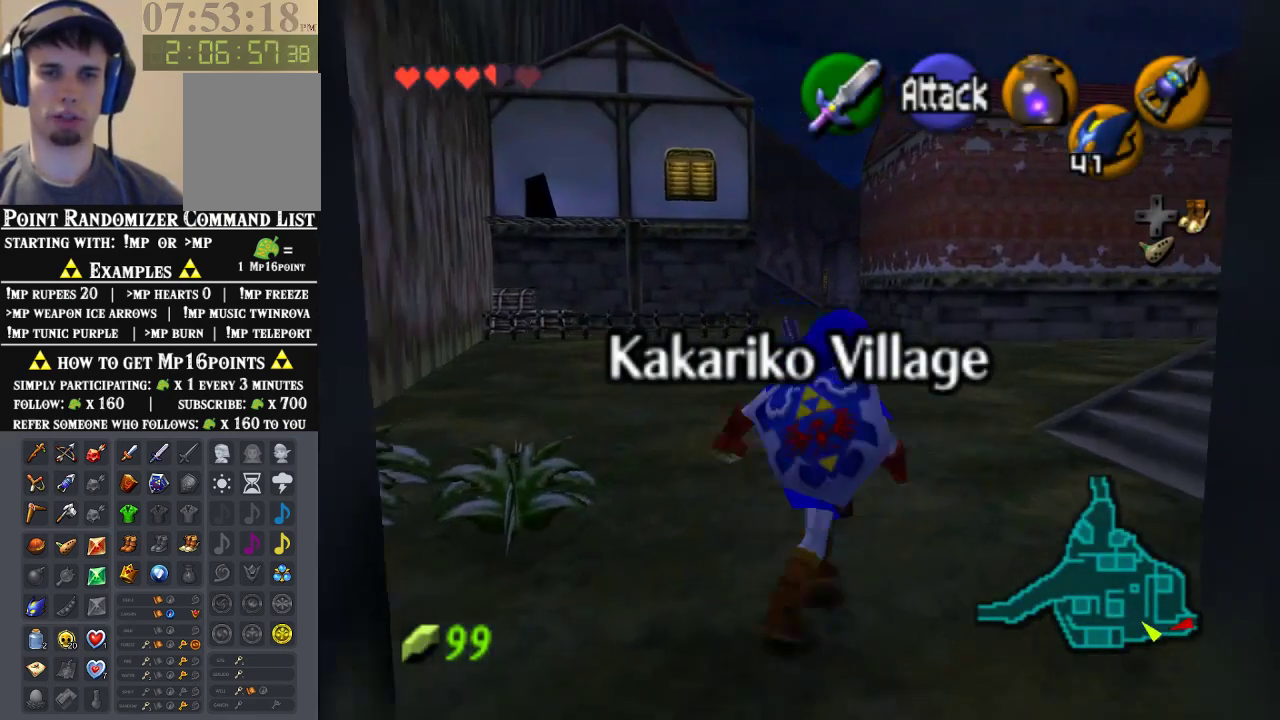
{"buttons": [], "left_stick": "up", "events": [[100, "Z", "down"], [133, "A", "up"], [233, "Z", "up"], [267, "left_stick", "up"]]}
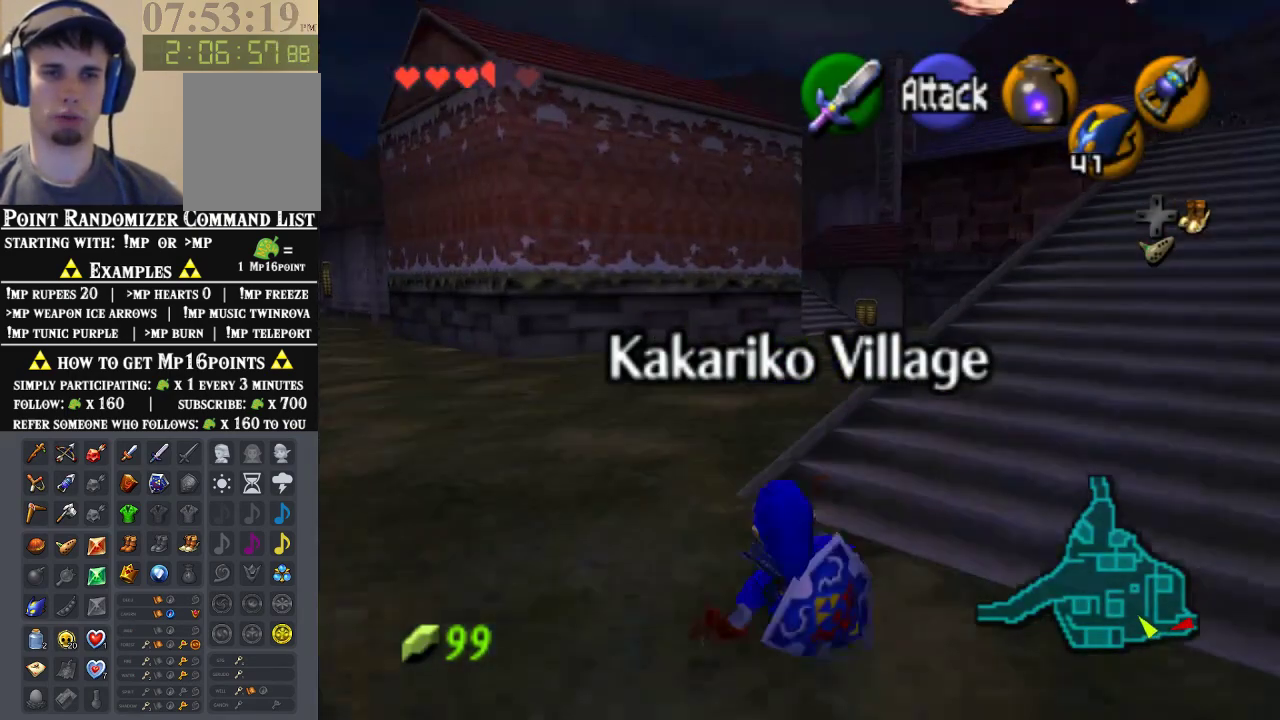
{"buttons": [], "left_stick": "up", "events": [[267, "A", "down"], [467, "A", "up"]]}
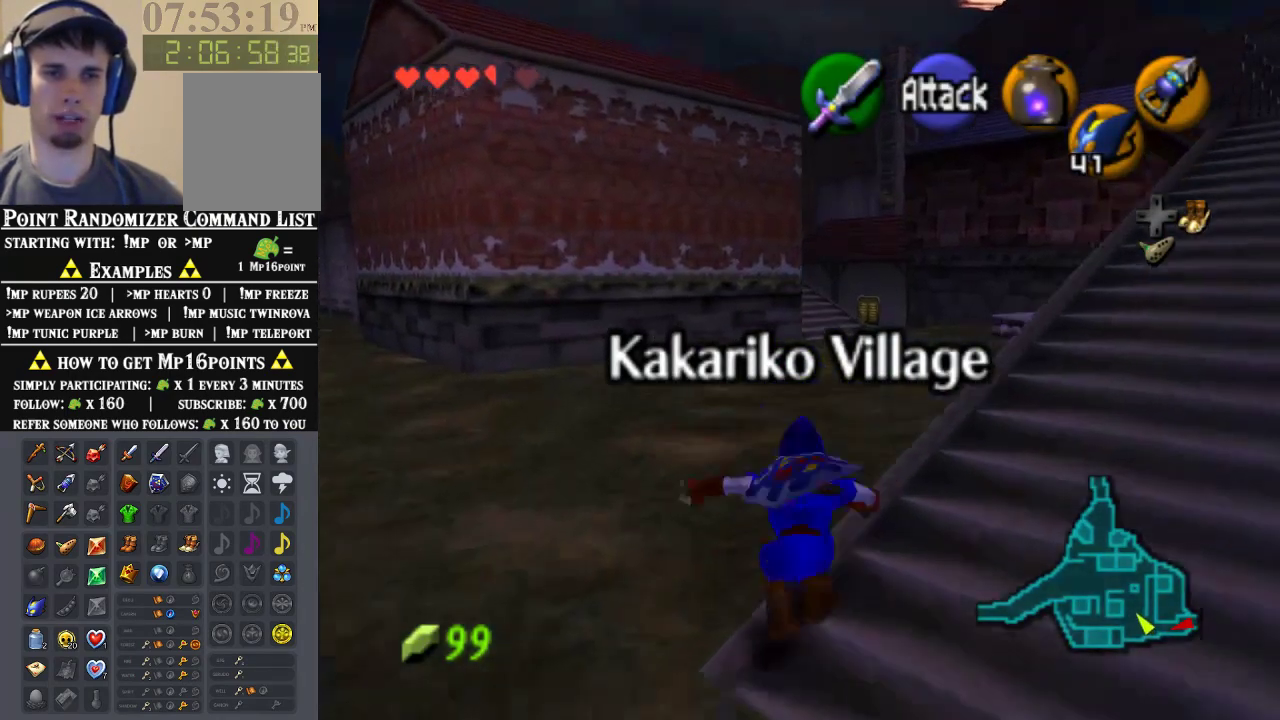
{"buttons": [], "left_stick": "up", "events": []}
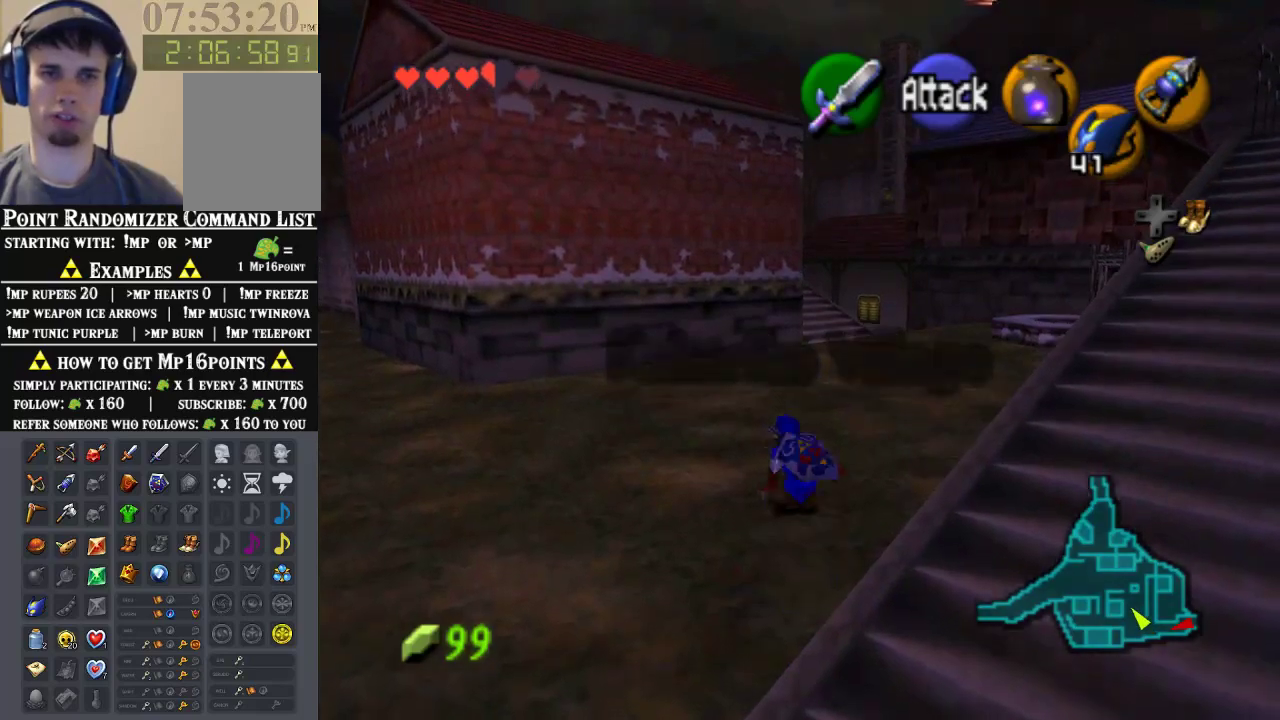
{"buttons": [], "left_stick": "up", "events": [[233, "A", "down"], [400, "A", "up"]]}
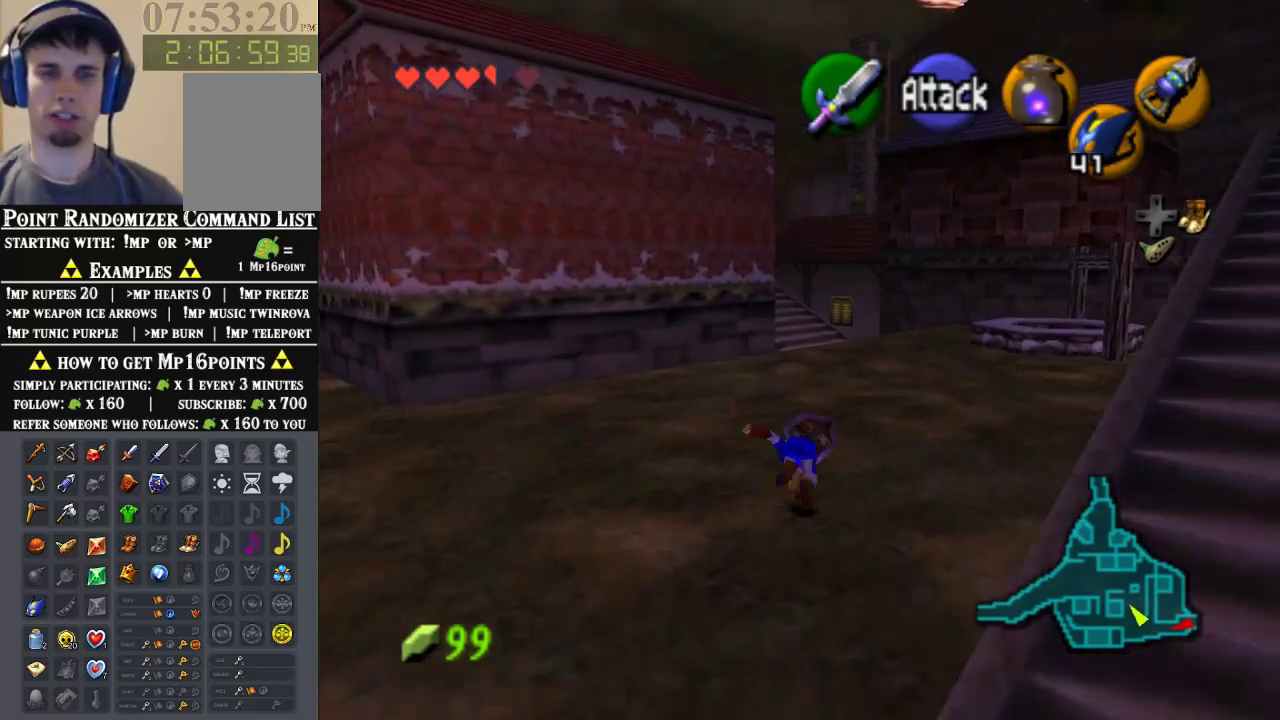
{"buttons": ["A"], "left_stick": "up", "events": [[500, "A", "down"]]}
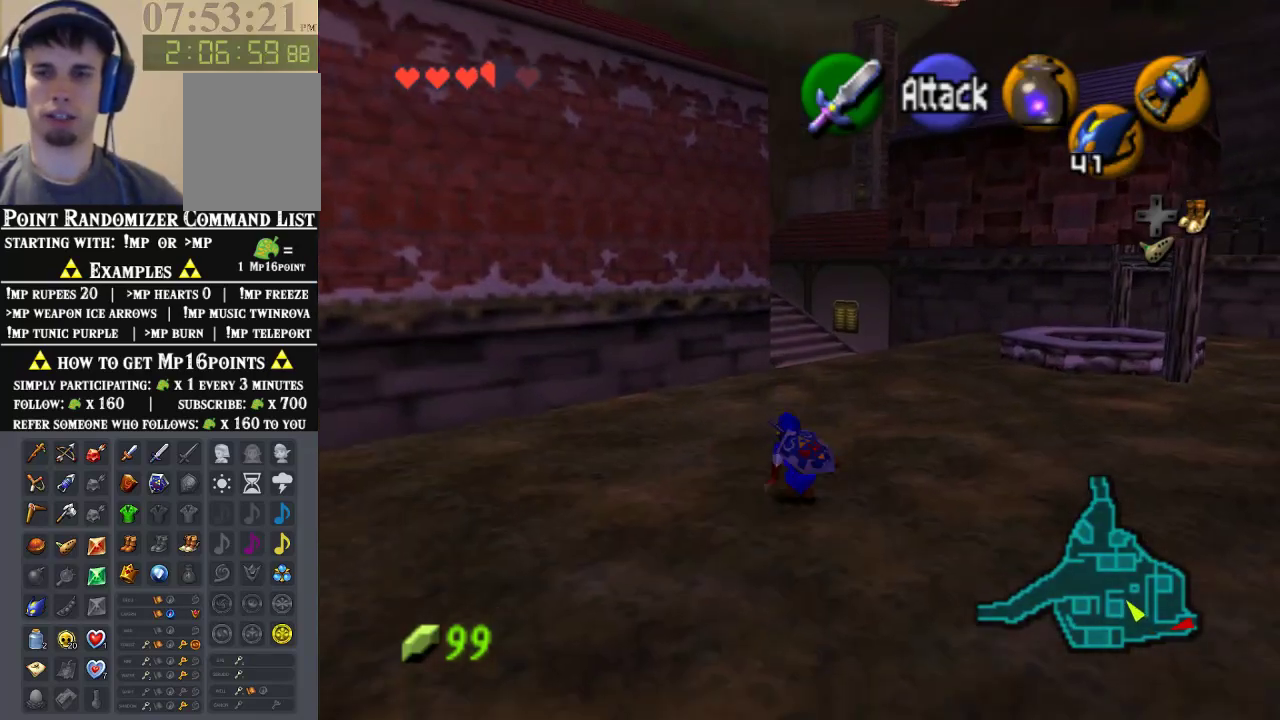
{"buttons": [], "left_stick": "up", "events": [[233, "A", "up"]]}
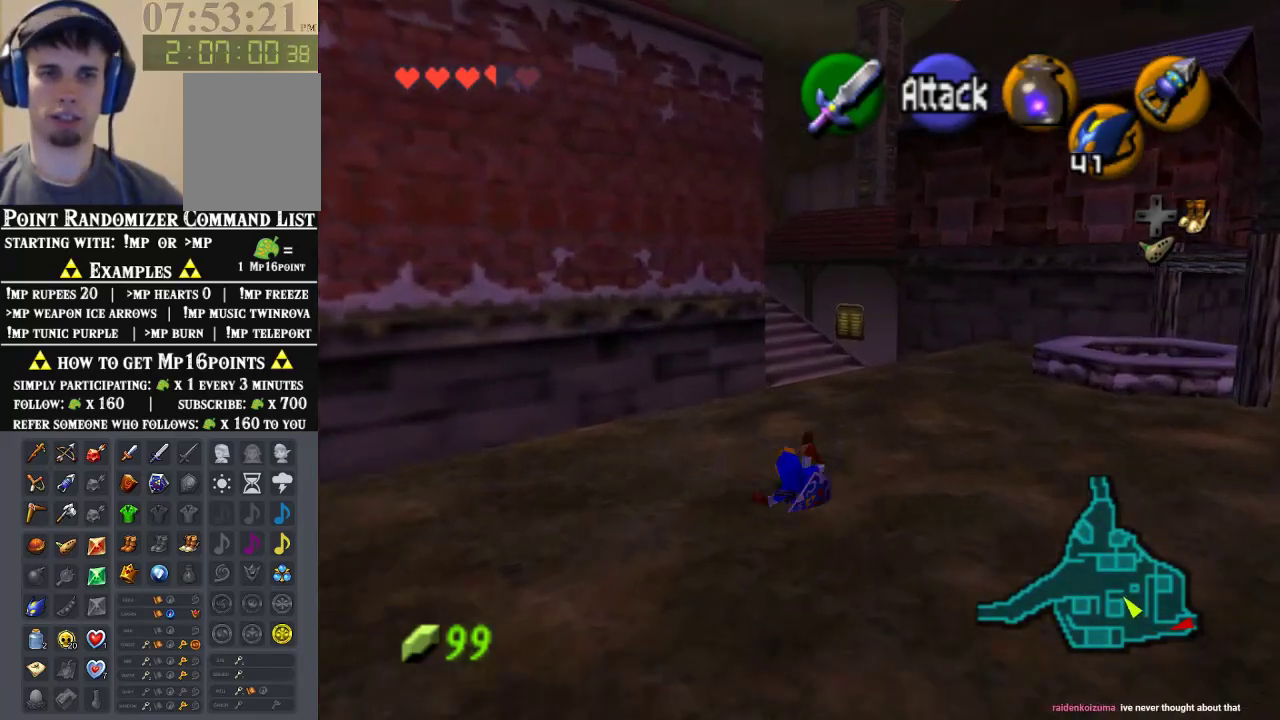
{"buttons": [], "left_stick": "up", "events": [[233, "A", "down"], [467, "A", "up"]]}
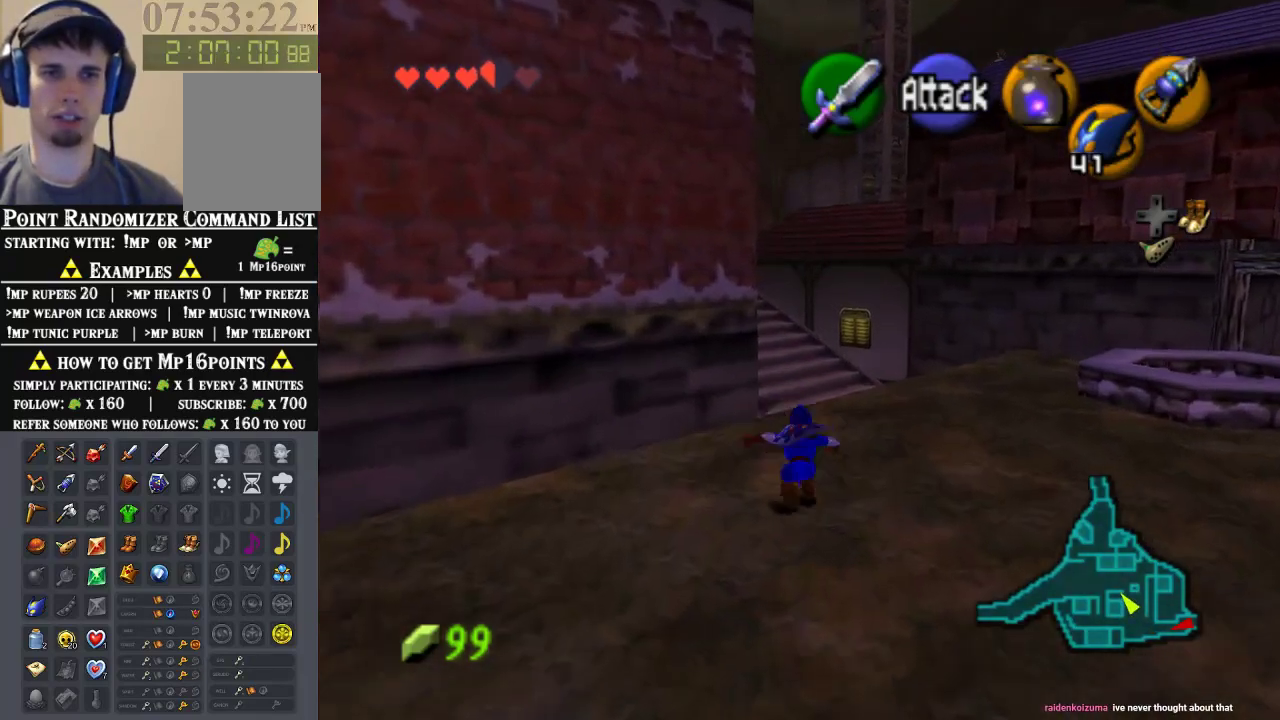
{"buttons": [], "left_stick": "up", "events": []}
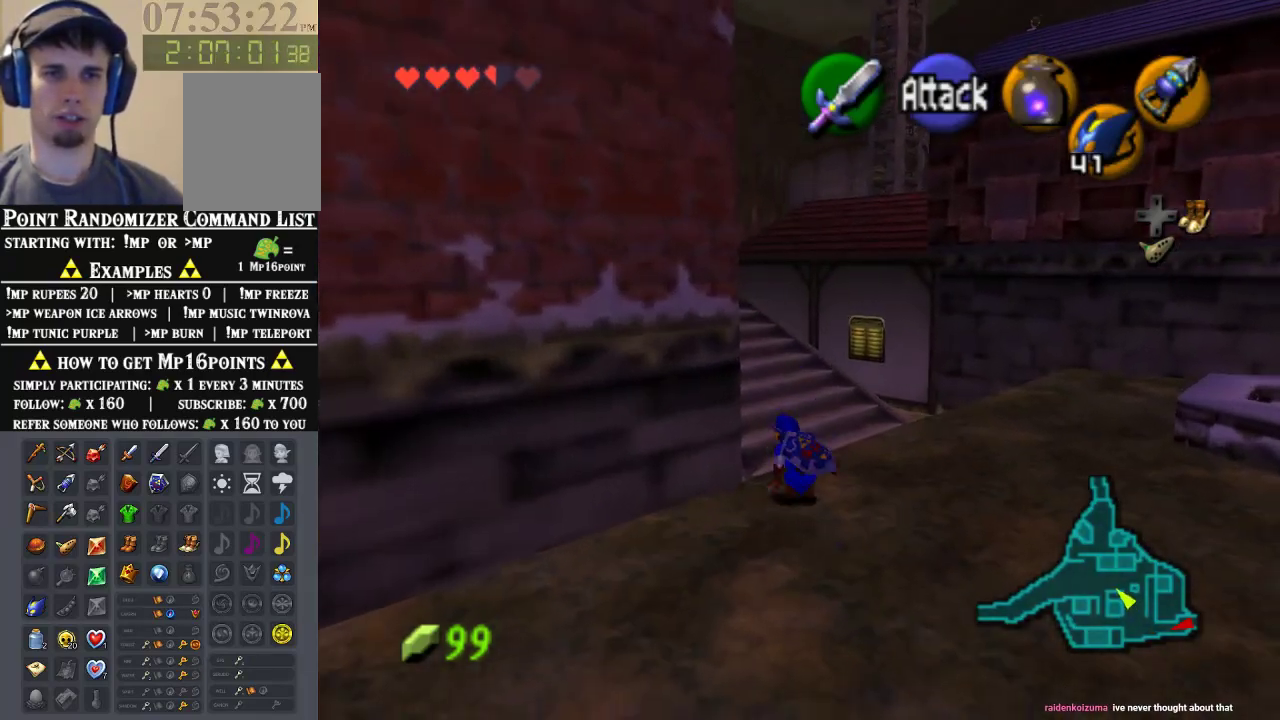
{"buttons": [], "left_stick": "up", "events": [[67, "A", "down"], [200, "A", "up"]]}
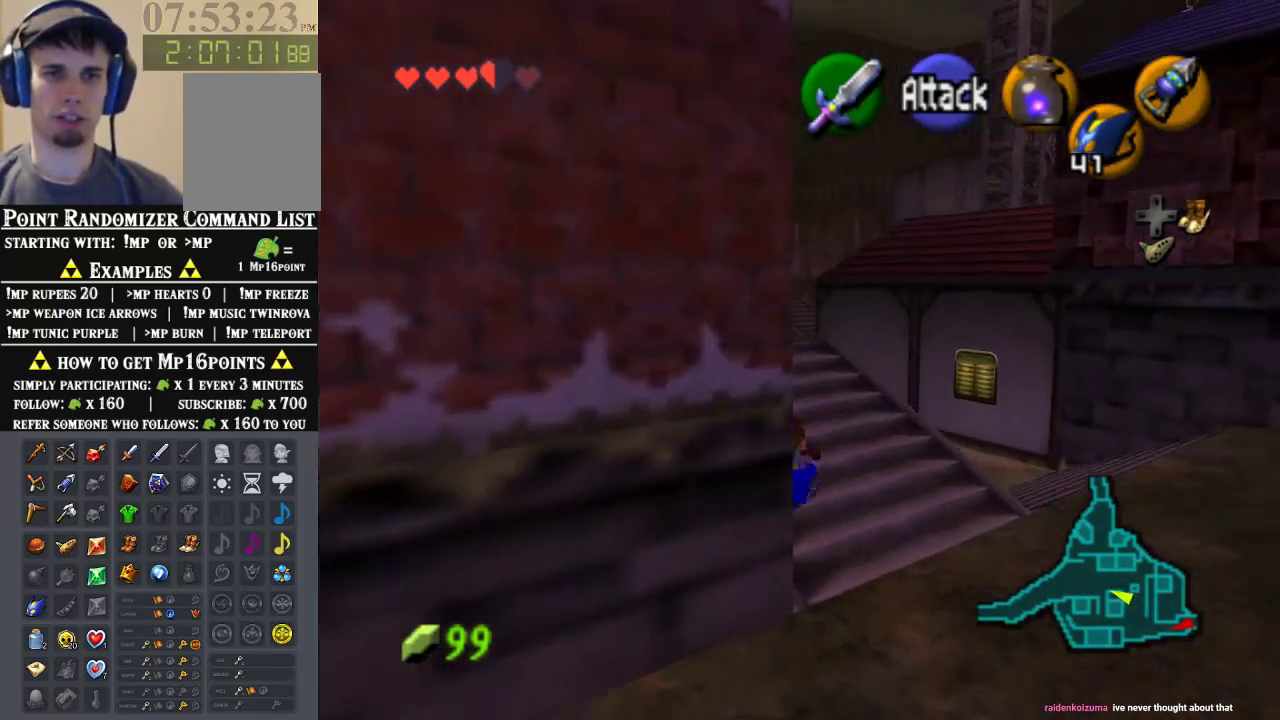
{"buttons": [], "left_stick": "up", "events": []}
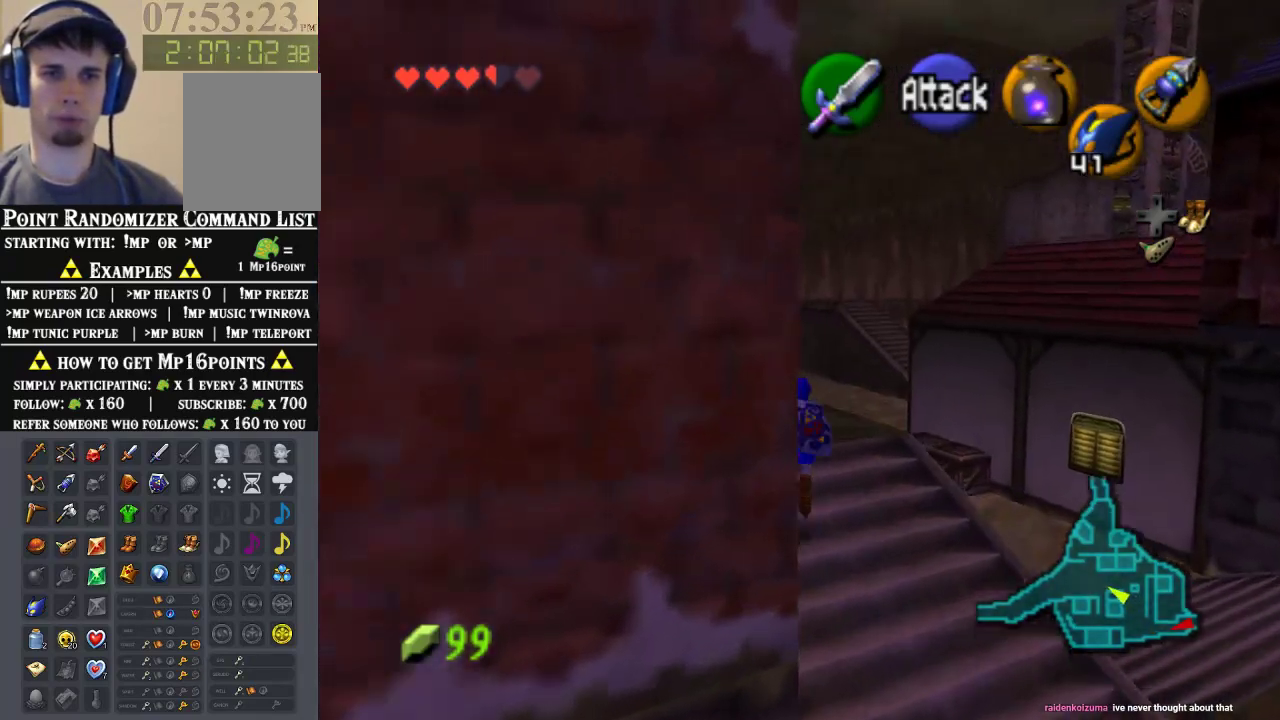
{"buttons": ["C_RIGHT"], "left_stick": "center", "events": [[100, "left_stick", "up-right"], [333, "C_RIGHT", "down"], [333, "left_stick", "center"]]}
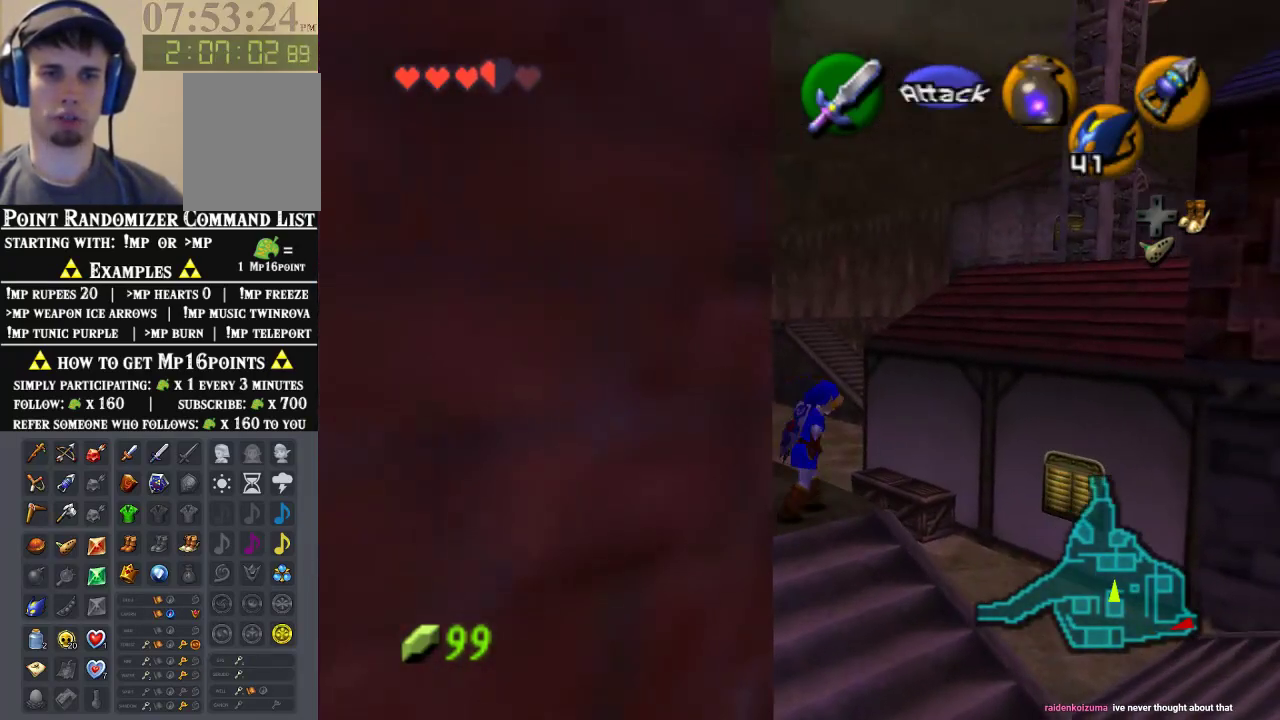
{"buttons": ["C_RIGHT"], "left_stick": "center", "events": []}
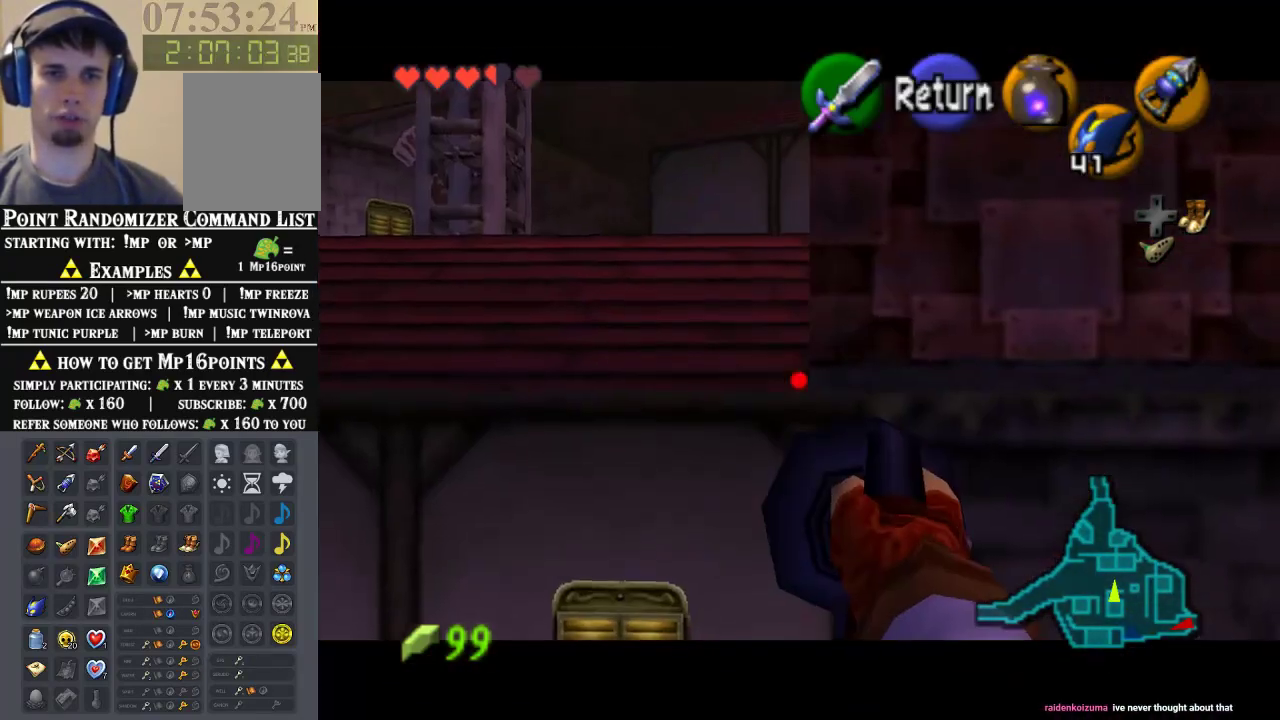
{"buttons": [], "left_stick": "center", "events": [[67, "C_RIGHT", "up"], [133, "Z", "down"], [333, "Z", "up"]]}
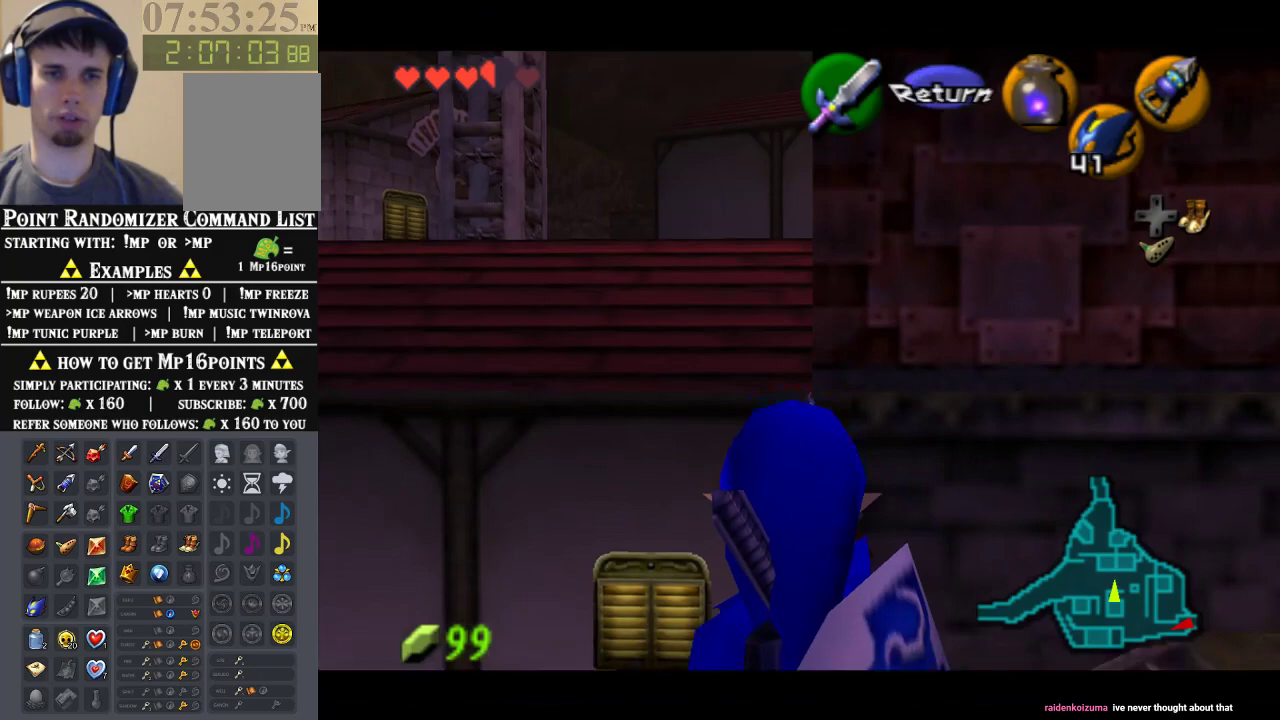
{"buttons": [], "left_stick": "up", "events": [[233, "left_stick", "up"]]}
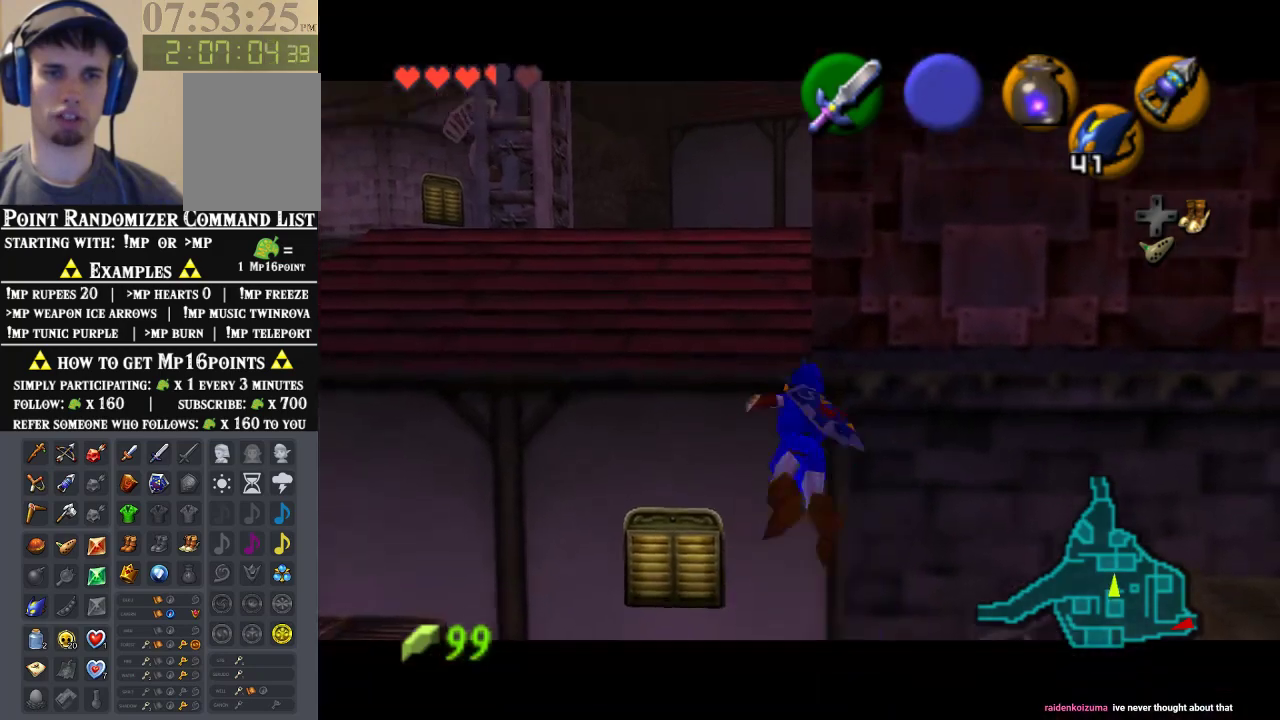
{"buttons": [], "left_stick": "up", "events": []}
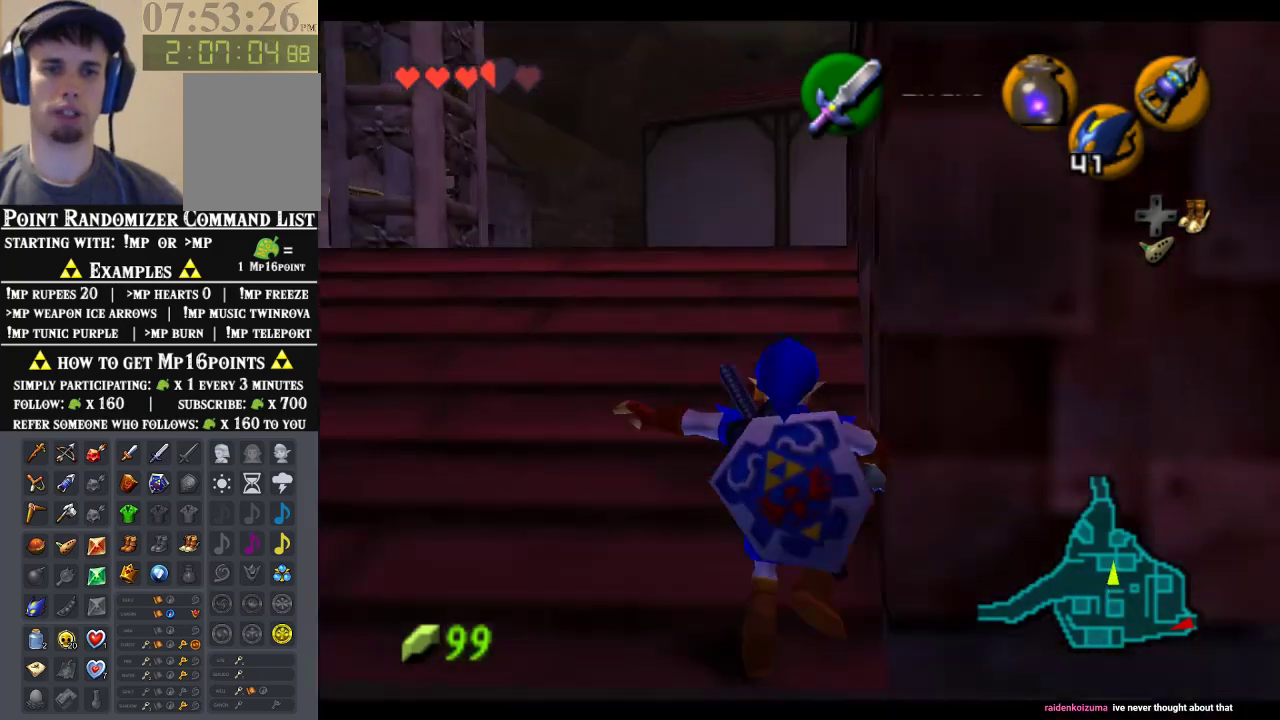
{"buttons": [], "left_stick": "up", "events": [[133, "A", "down"], [333, "A", "up"]]}
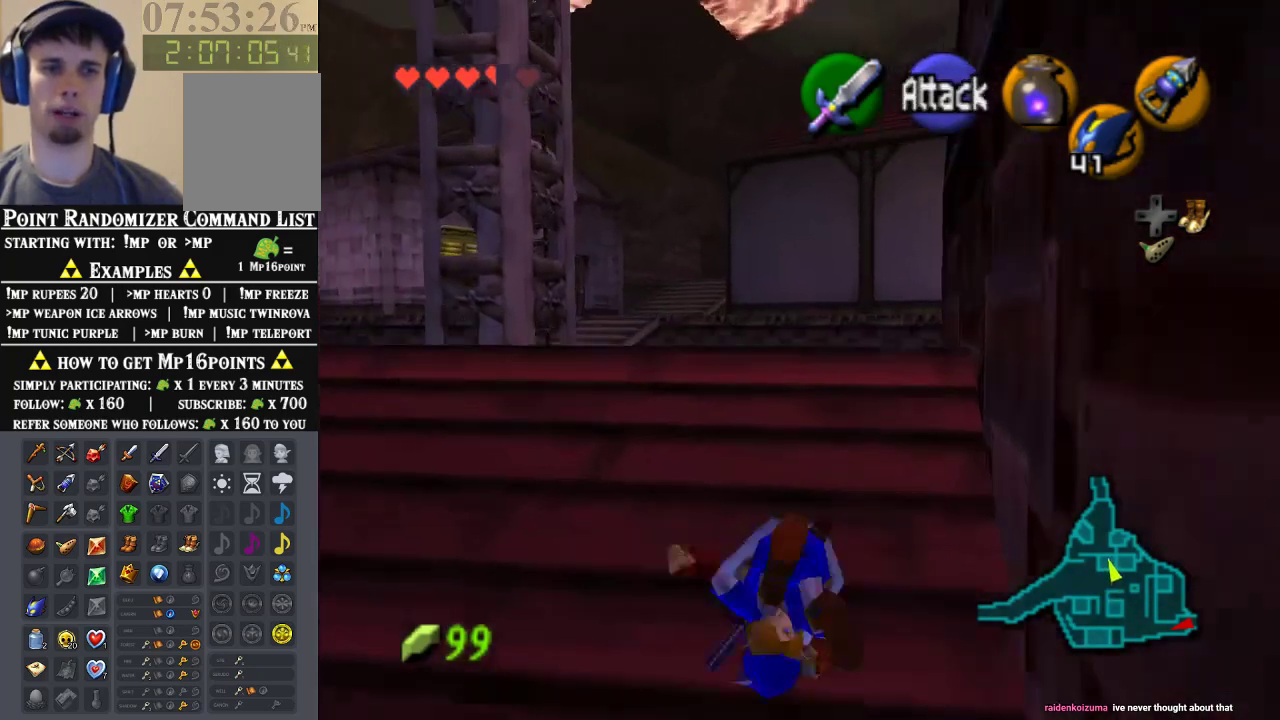
{"buttons": ["A"], "left_stick": "up", "events": [[367, "A", "down"]]}
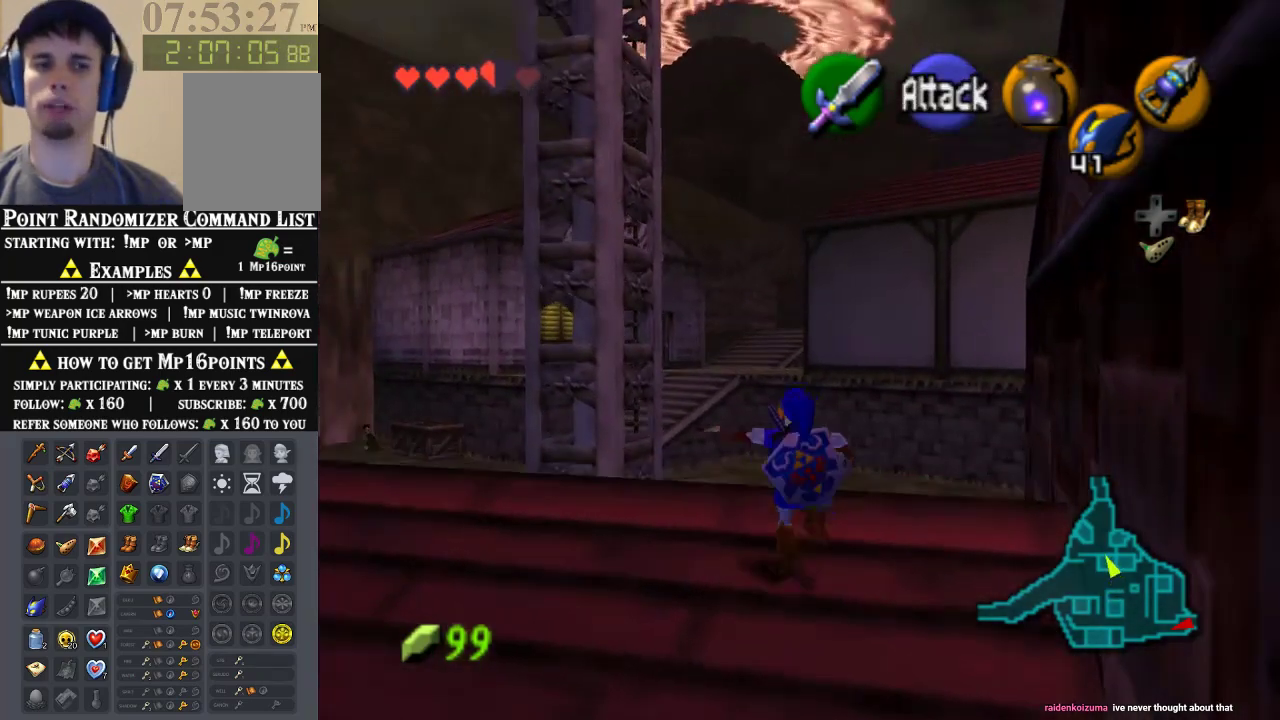
{"buttons": [], "left_stick": "up", "events": [[100, "A", "up"]]}